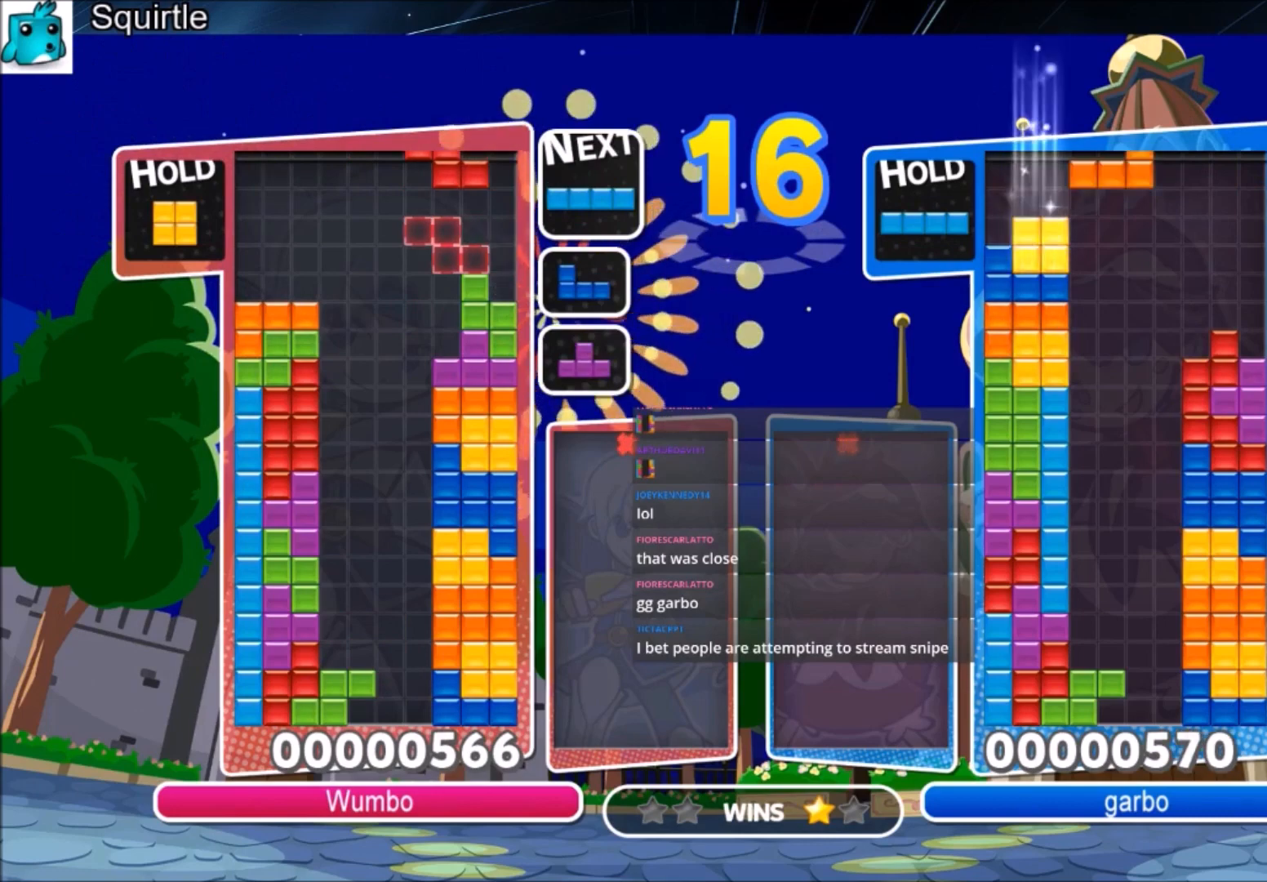
Gameplay with keyboard; each line is a JSON object with the keys held at the frame after it. "events" lists presses ("down") and releases ("up") of "c", "down", "left", "right", "shift", "up", "x" and "z" between this image and that frame as [ms after this image, input, new state], when the widget could be followed in between. No other keys are recorded. Mouse input is not recorded.
{"keys": ["c", "right"], "events": [[166, "z", "down"], [300, "down", "down"], [300, "left", "up"], [300, "z", "up"], [400, "down", "up"], [433, "c", "down"], [500, "right", "down"]]}
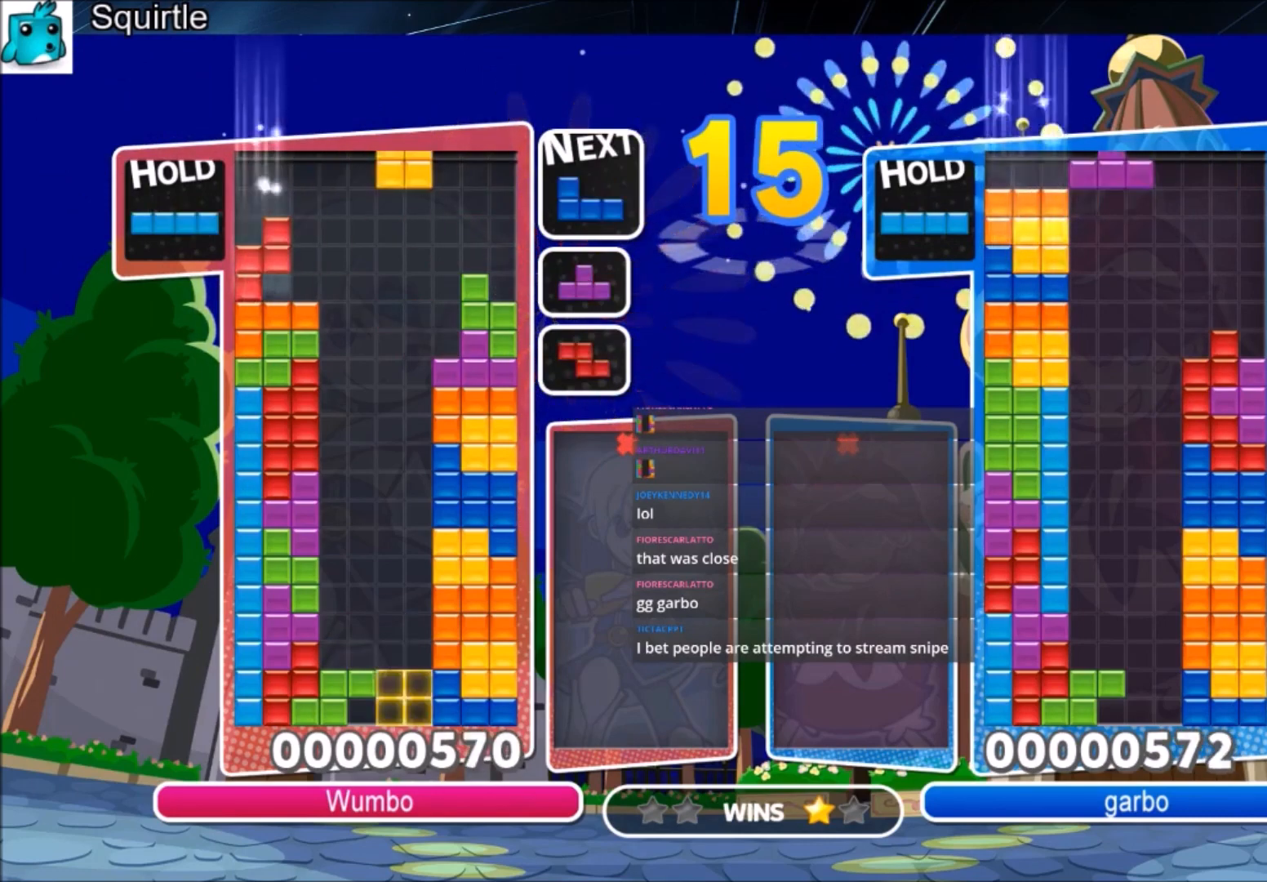
{"keys": ["down"], "events": [[100, "c", "up"], [100, "down", "down"], [167, "down", "up"], [167, "right", "up"], [267, "down", "down"], [367, "down", "up"], [467, "down", "down"]]}
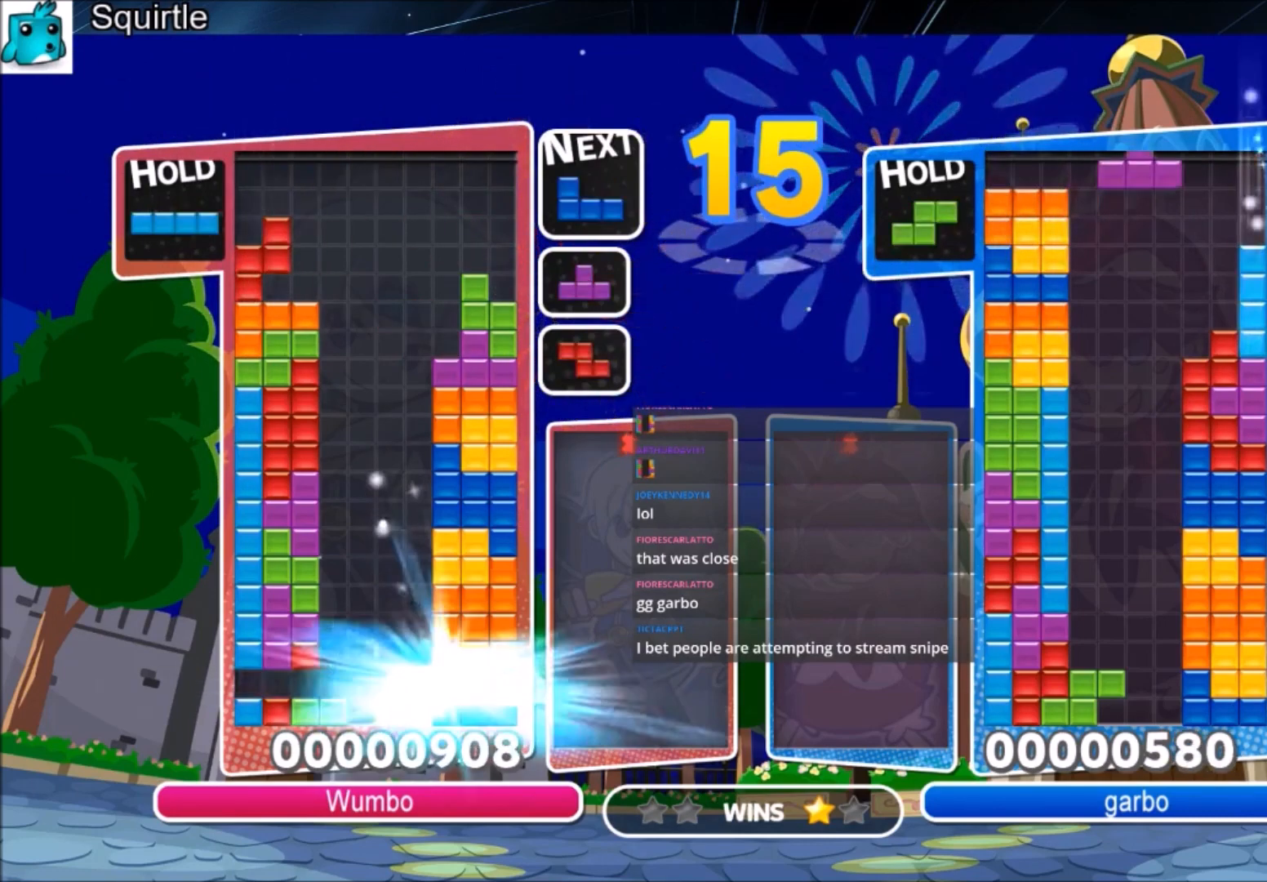
{"keys": ["c"], "events": [[66, "down", "up"], [100, "down", "down"], [200, "down", "up"], [467, "c", "down"]]}
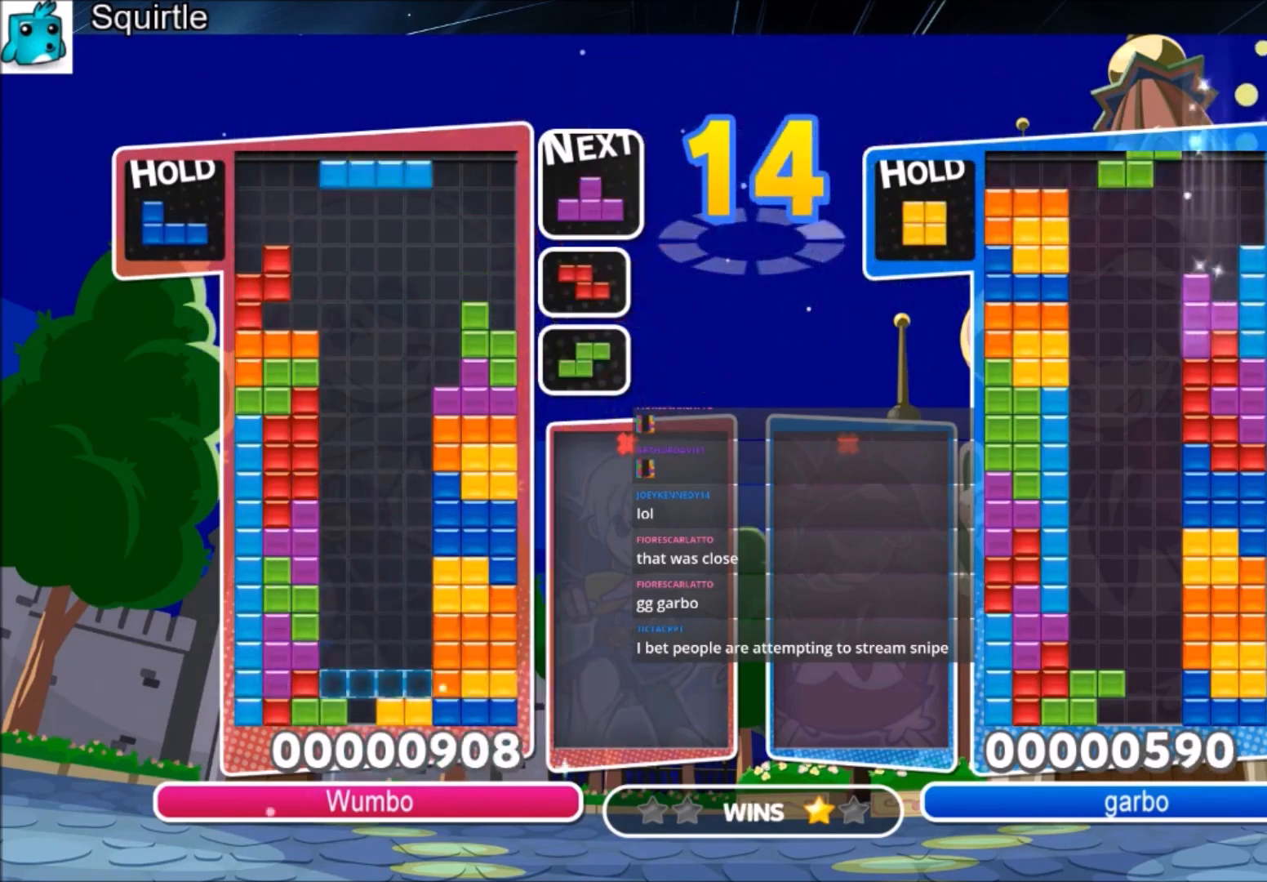
{"keys": ["down"], "events": [[67, "down", "down"], [100, "c", "up"], [167, "down", "up"], [267, "down", "down"], [367, "down", "up"], [400, "down", "down"]]}
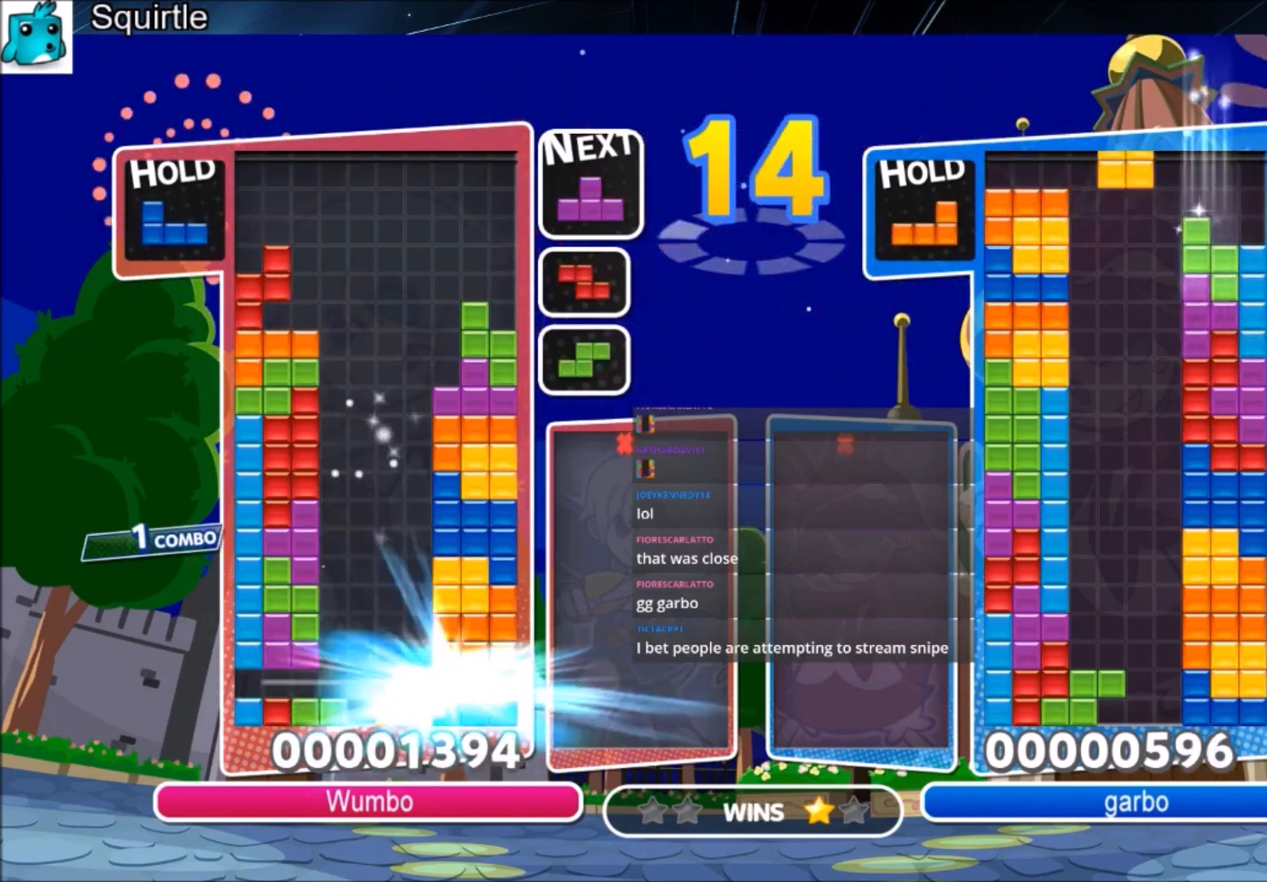
{"keys": ["right", "z"], "events": [[33, "down", "up"], [166, "right", "down"], [467, "z", "down"]]}
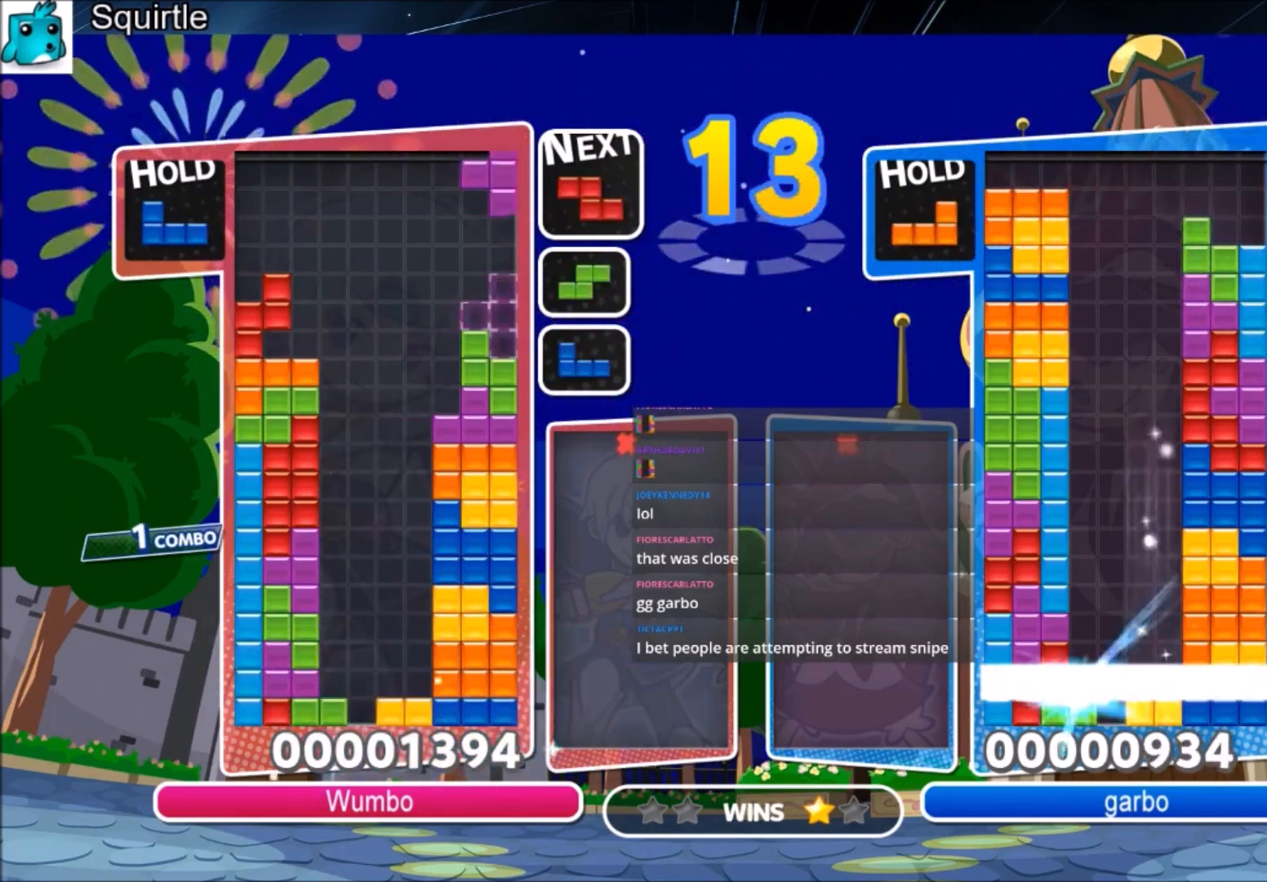
{"keys": [], "events": [[67, "down", "down"], [100, "z", "up"], [200, "down", "up"], [300, "x", "down"], [367, "down", "down"], [434, "right", "up"], [434, "x", "up"], [467, "down", "up"]]}
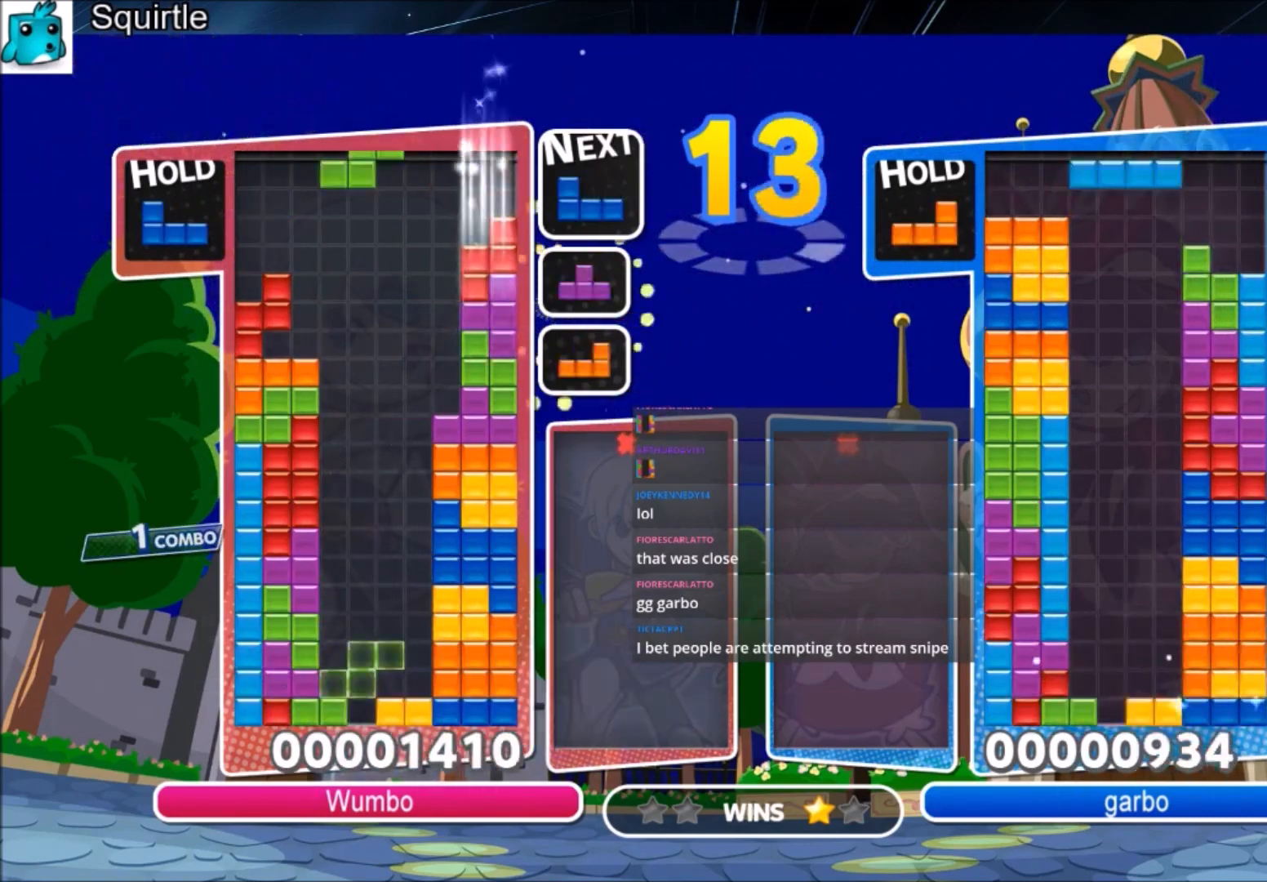
{"keys": ["c", "left"], "events": [[33, "c", "down"], [66, "left", "down"], [66, "z", "down"], [133, "up", "down"], [166, "c", "up"], [200, "left", "up"], [200, "z", "up"], [433, "c", "down"], [433, "up", "up"], [500, "left", "down"]]}
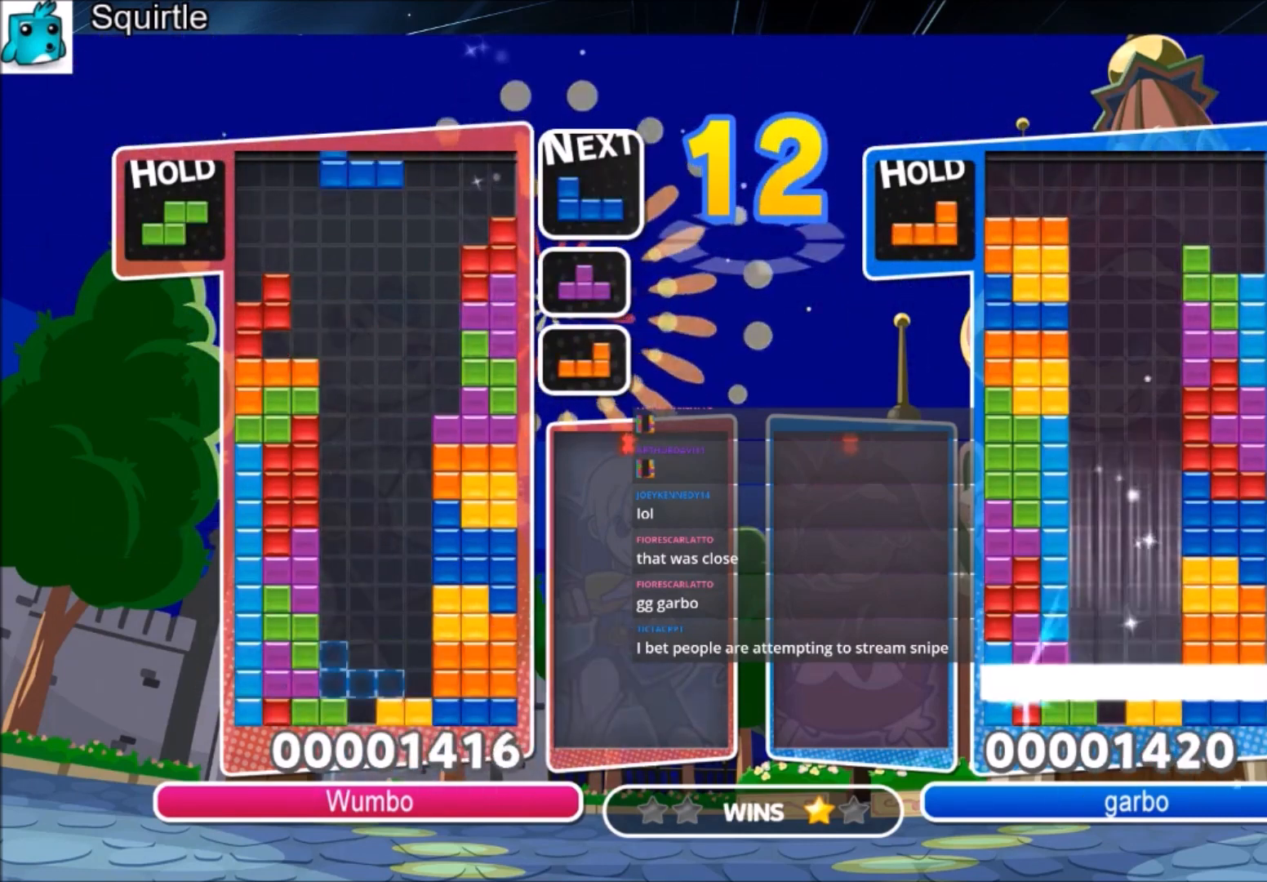
{"keys": ["left", "x"], "events": [[33, "z", "down"], [100, "c", "up"], [100, "up", "down"], [133, "left", "up"], [167, "z", "up"], [267, "left", "down"], [334, "up", "up"], [467, "x", "down"]]}
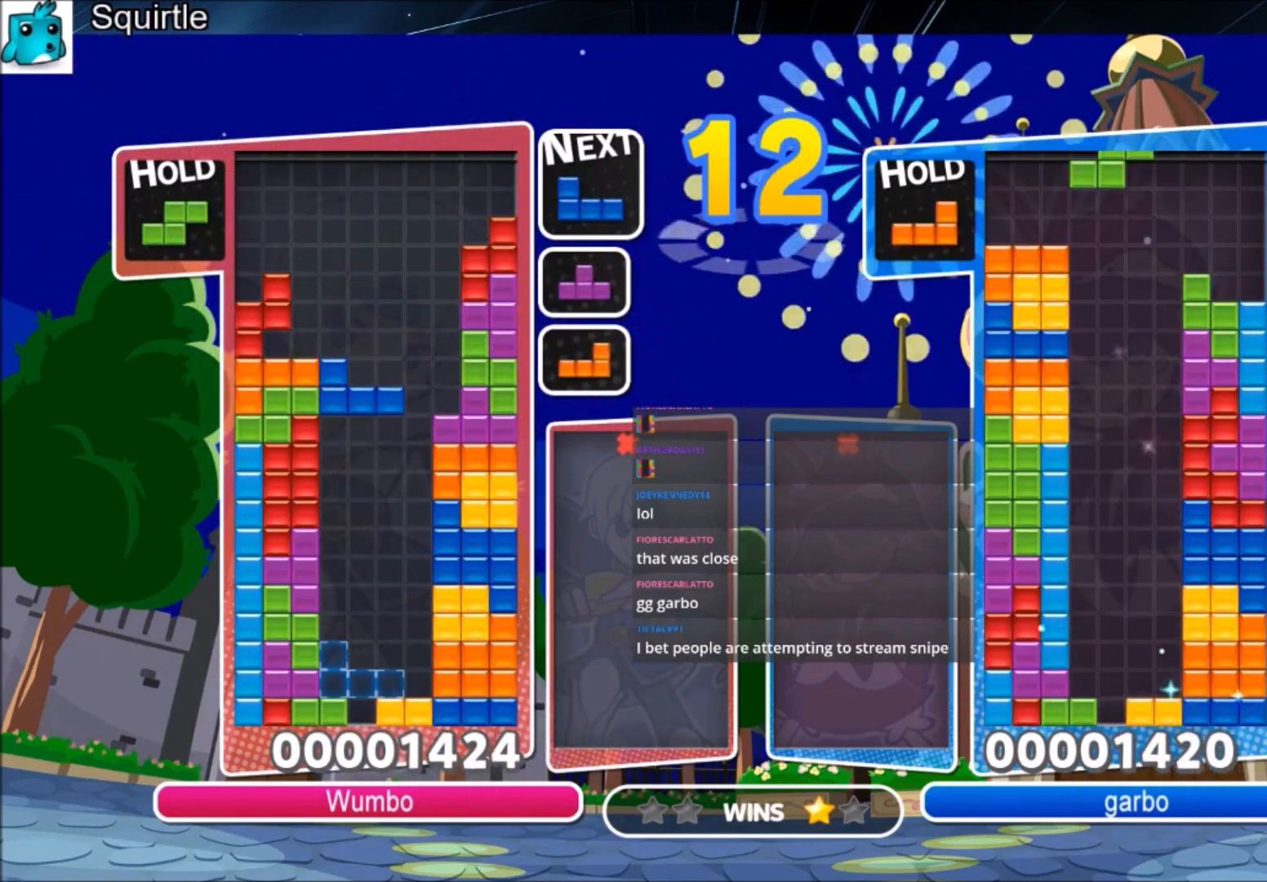
{"keys": ["right", "x"], "events": [[100, "x", "up"], [233, "x", "down"], [300, "left", "up"], [333, "x", "up"], [467, "right", "down"], [467, "x", "down"]]}
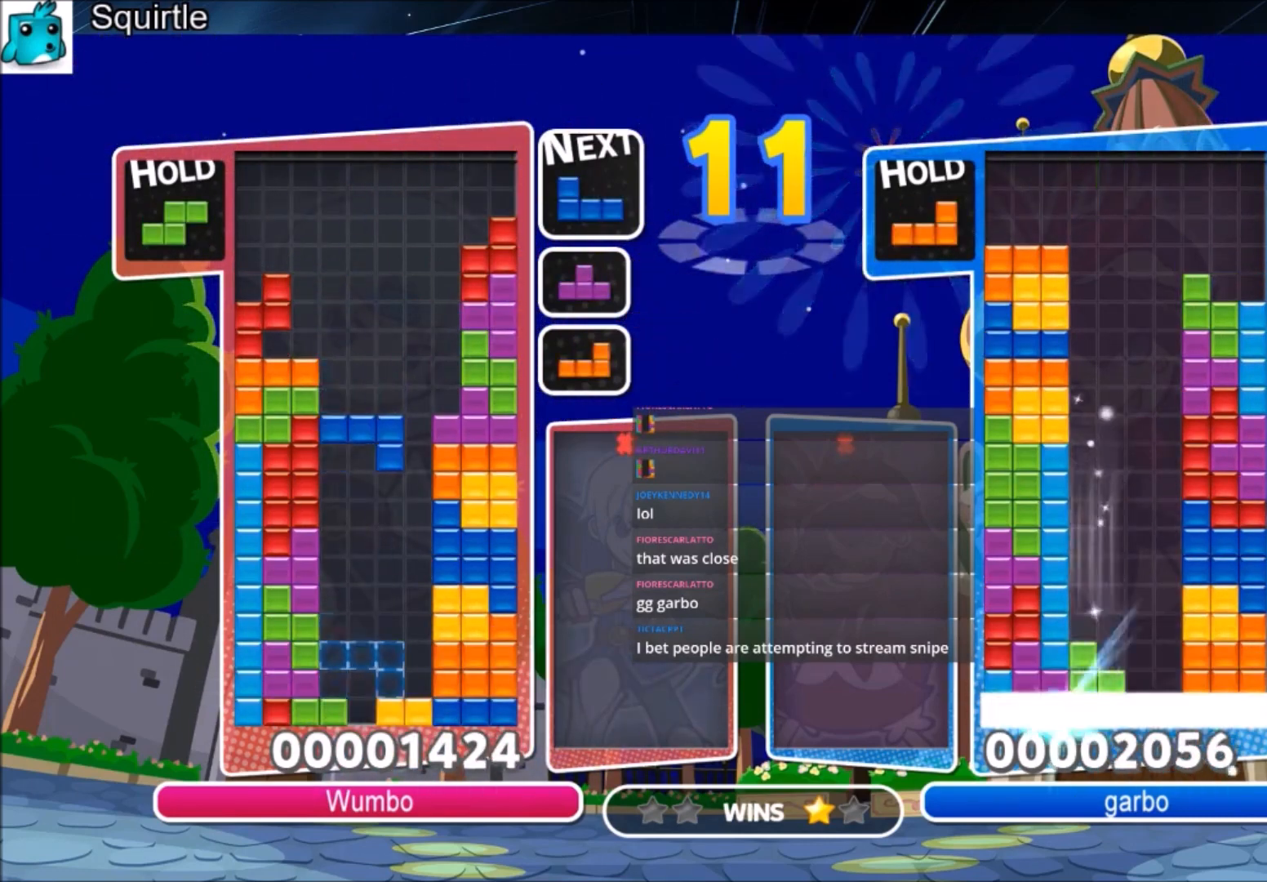
{"keys": ["down"], "events": [[67, "right", "up"], [134, "x", "up"], [167, "right", "down"], [167, "x", "down"], [267, "right", "up"], [267, "x", "up"], [367, "right", "down"], [501, "down", "down"], [501, "right", "up"]]}
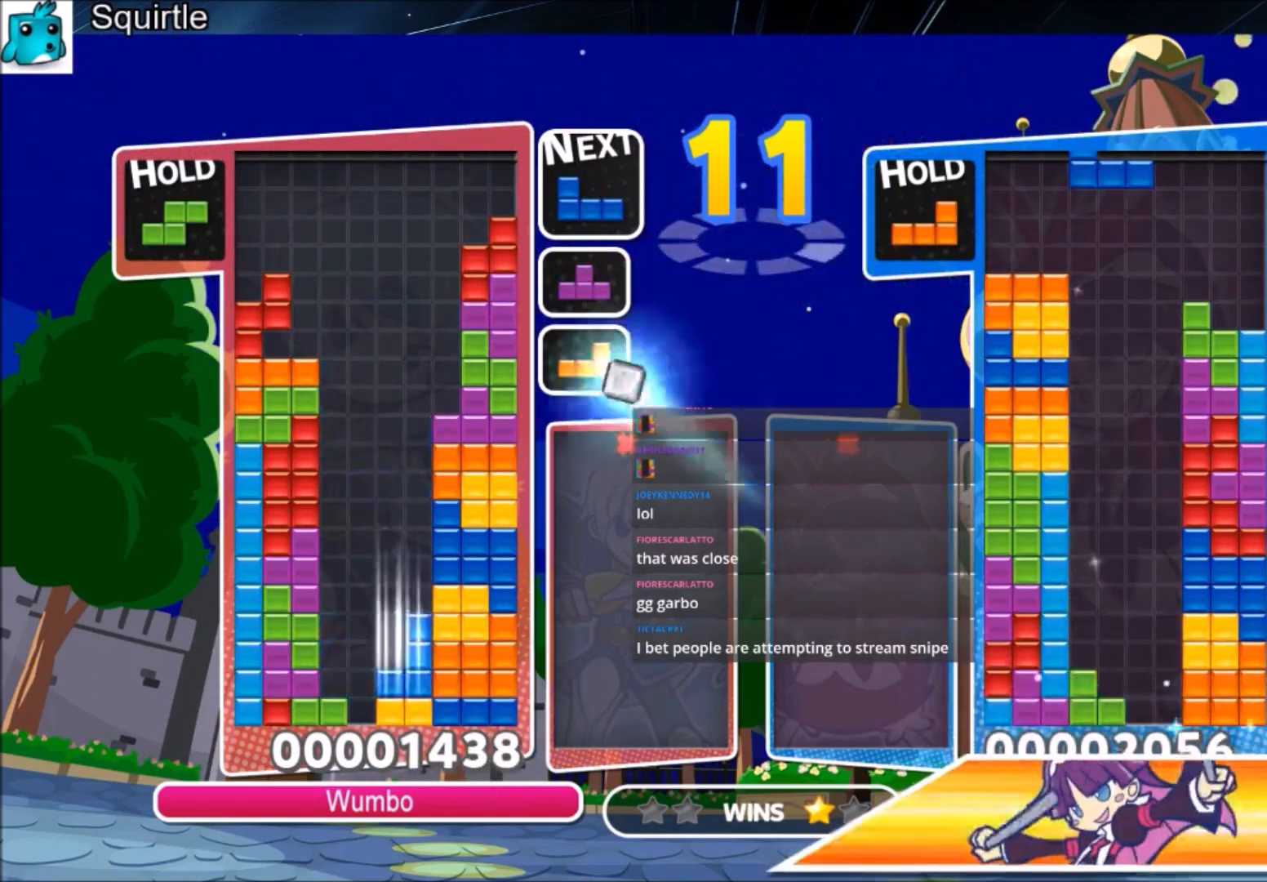
{"keys": ["left", "up"], "events": [[100, "down", "up"], [133, "z", "down"], [166, "left", "down"], [233, "up", "down"], [266, "left", "up"], [266, "z", "up"], [333, "up", "up"], [467, "left", "down"], [467, "up", "down"]]}
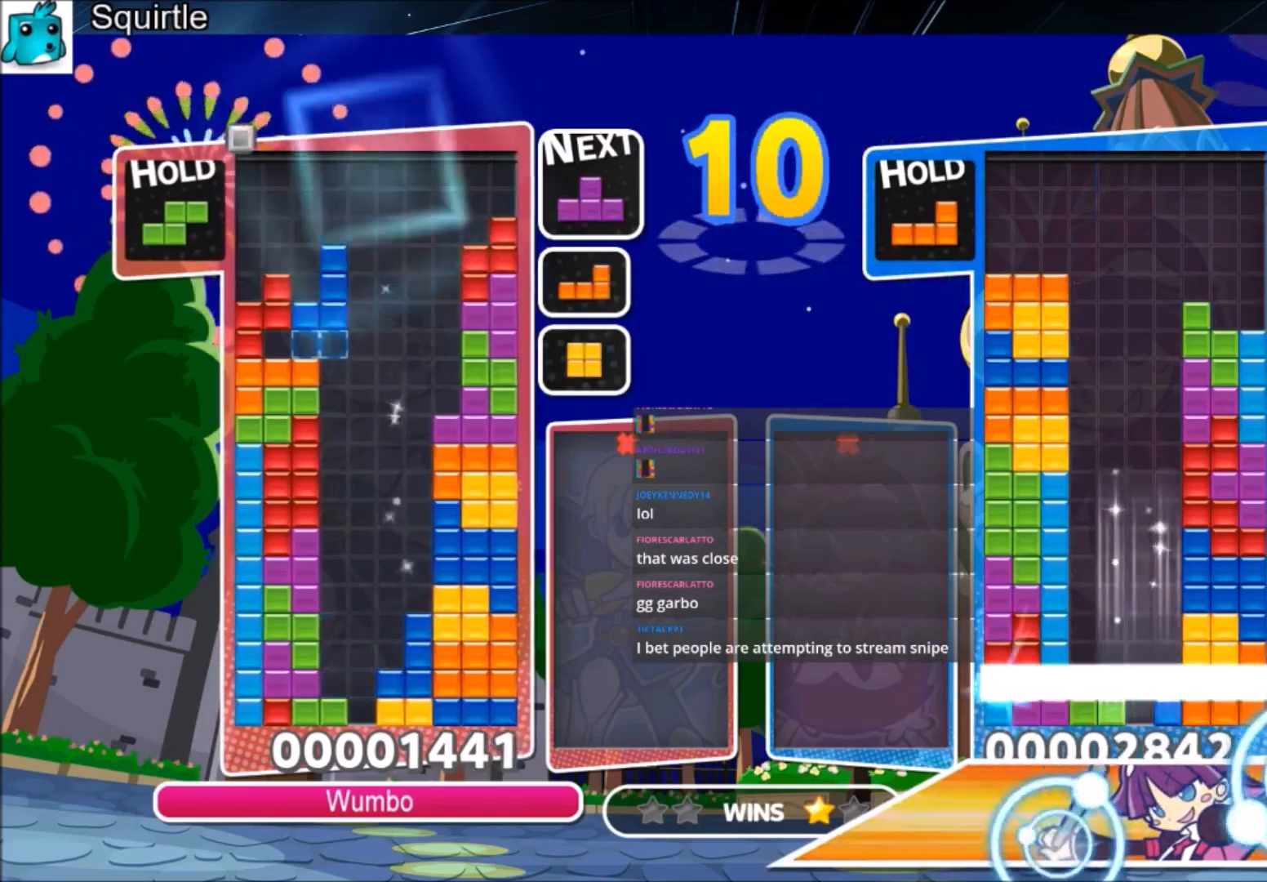
{"keys": ["left"], "events": [[200, "up", "up"], [300, "down", "down"], [434, "down", "up"]]}
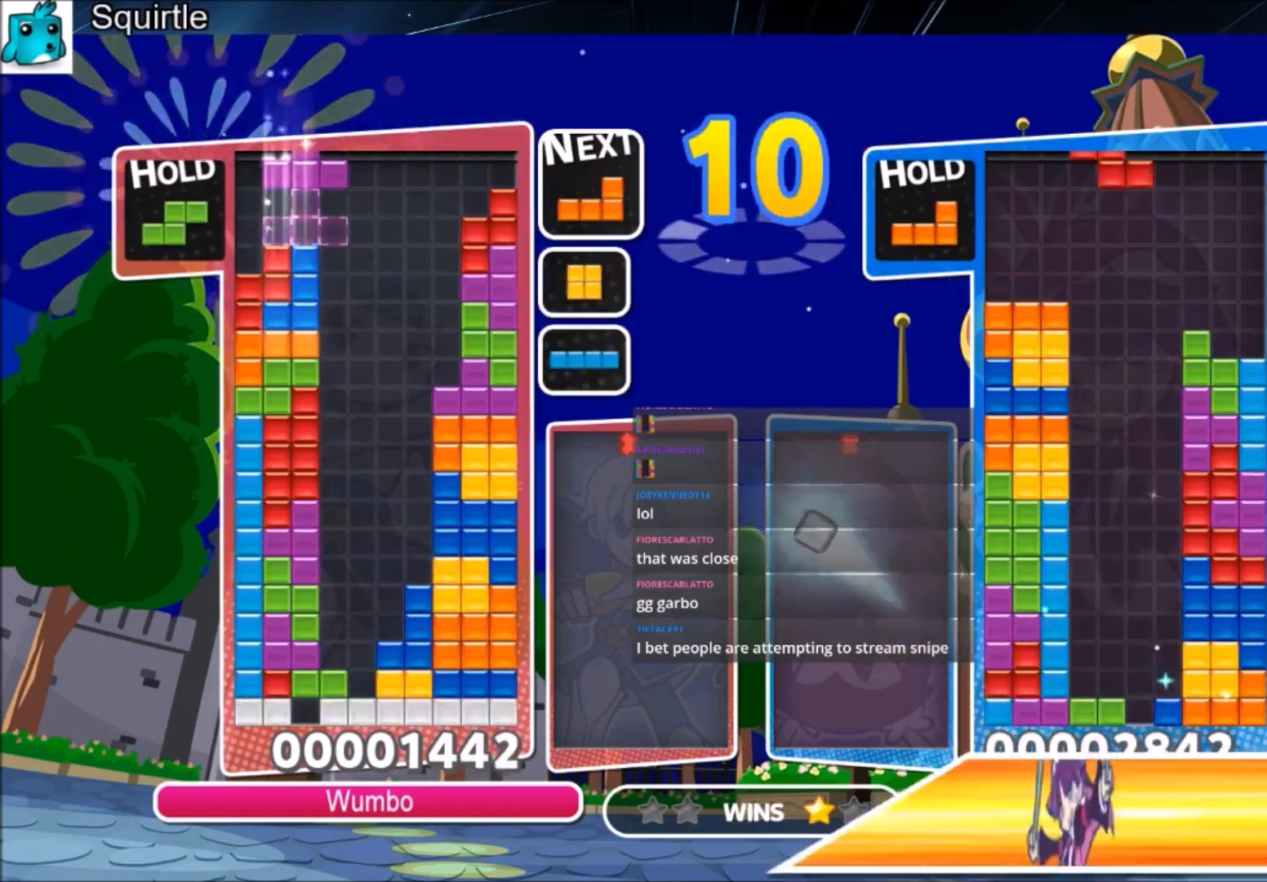
{"keys": [], "events": [[100, "x", "down"], [266, "x", "up"], [300, "down", "down"], [300, "left", "up"], [433, "down", "up"]]}
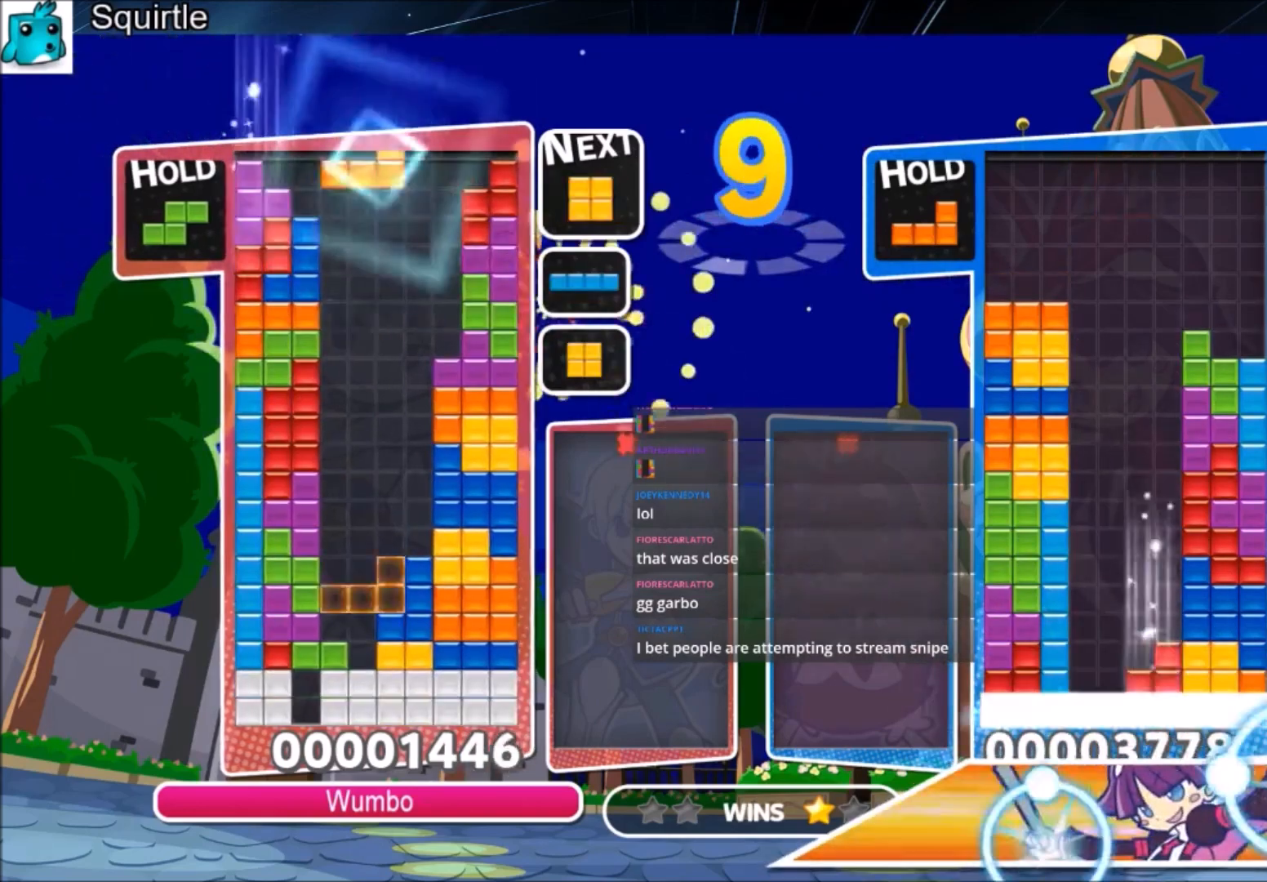
{"keys": [], "events": [[33, "c", "down"], [167, "z", "down"], [234, "c", "up"], [234, "down", "down"], [334, "down", "up"], [367, "z", "up"], [400, "down", "down"], [501, "down", "up"]]}
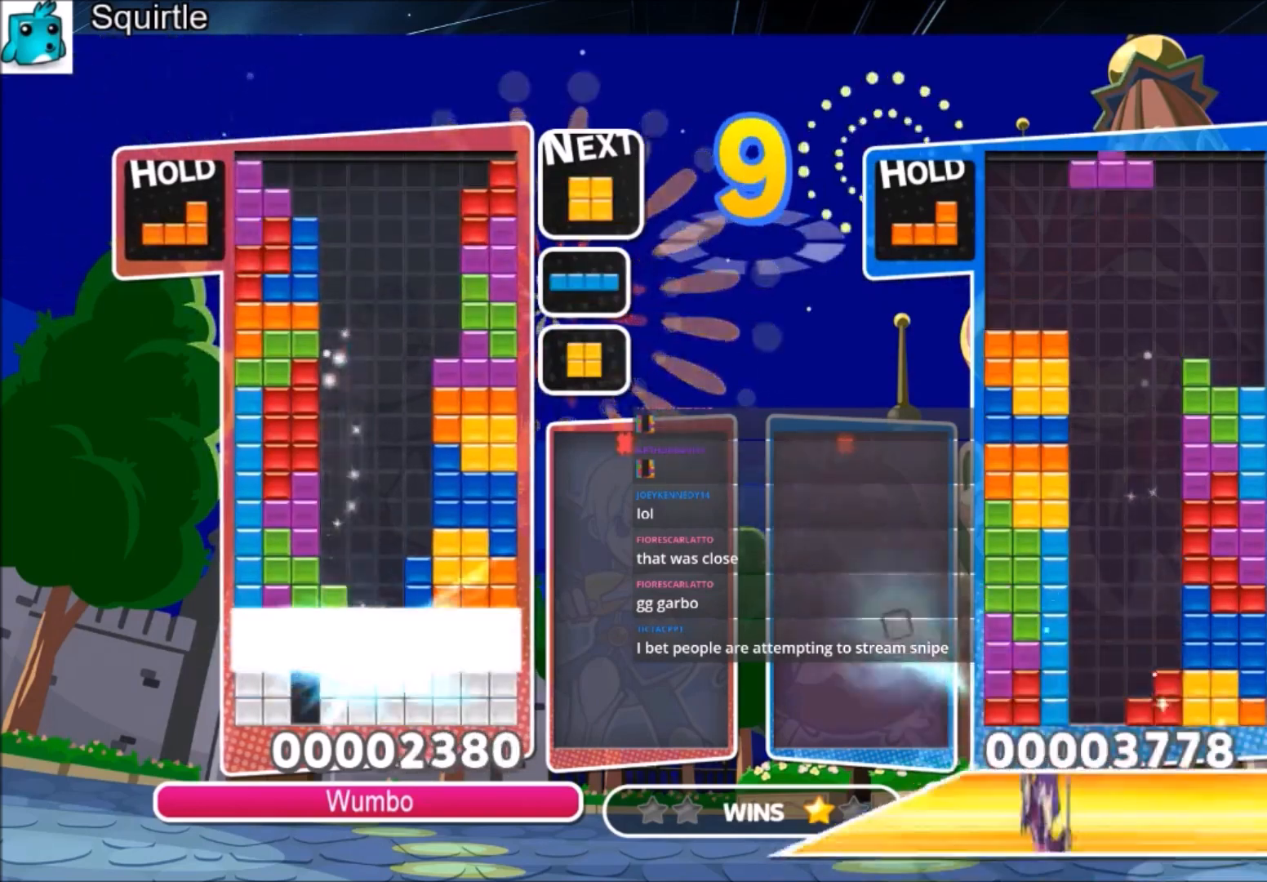
{"keys": ["down"], "events": [[66, "down", "down"], [200, "down", "up"], [233, "down", "down"], [333, "down", "up"], [433, "down", "down"]]}
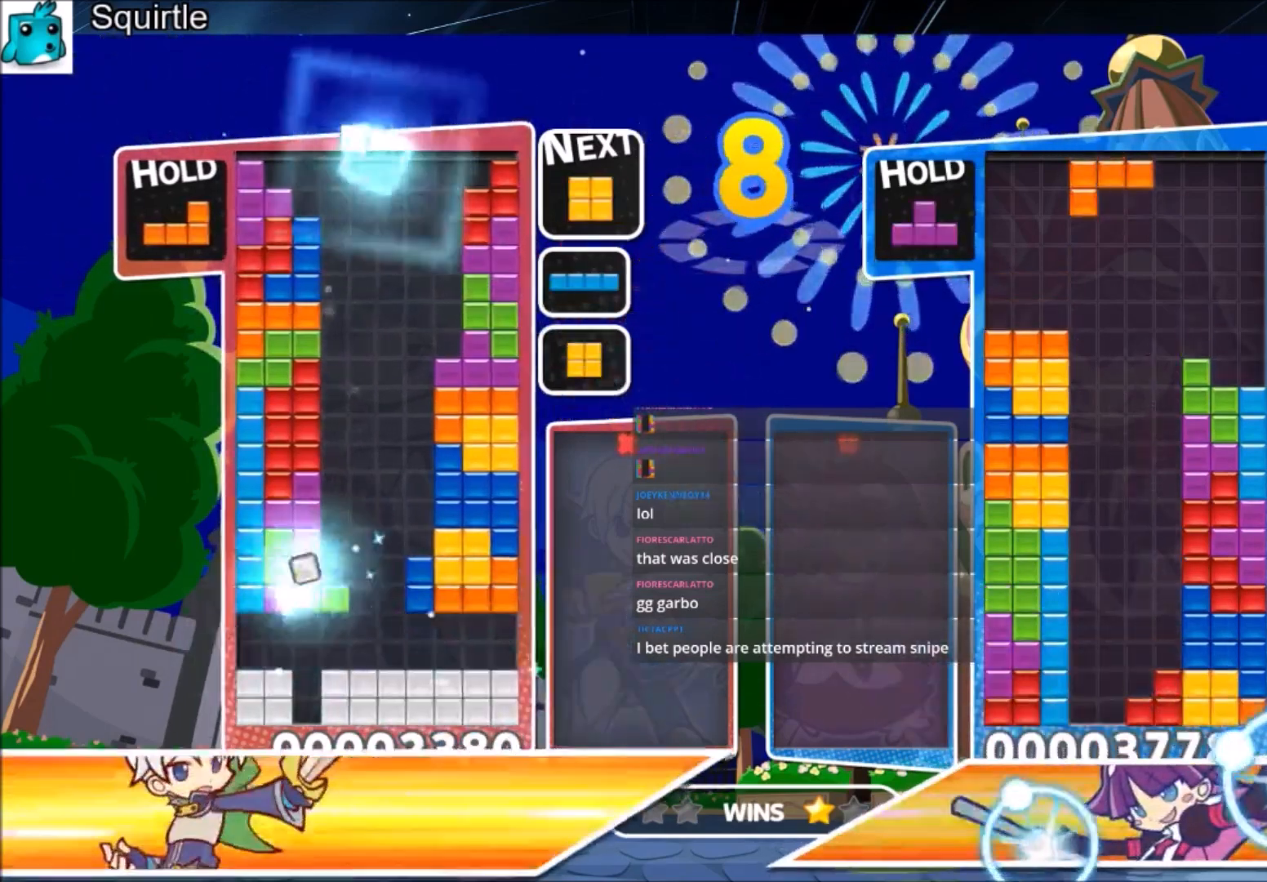
{"keys": [], "events": [[33, "down", "up"], [67, "down", "down"], [167, "down", "up"], [267, "down", "down"], [300, "down", "up"], [400, "down", "down"], [501, "down", "up"]]}
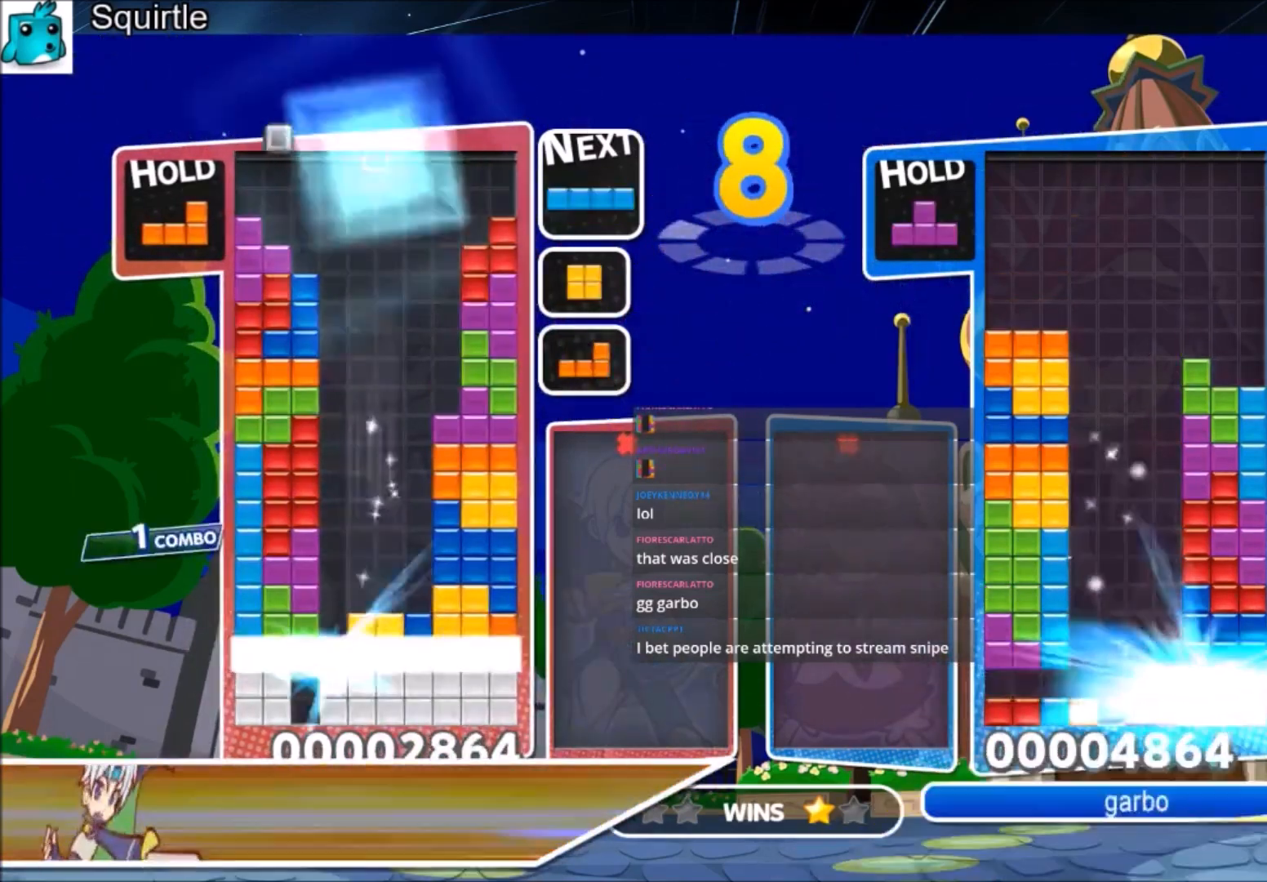
{"keys": ["down"], "events": [[33, "down", "down"], [166, "down", "up"], [467, "down", "down"]]}
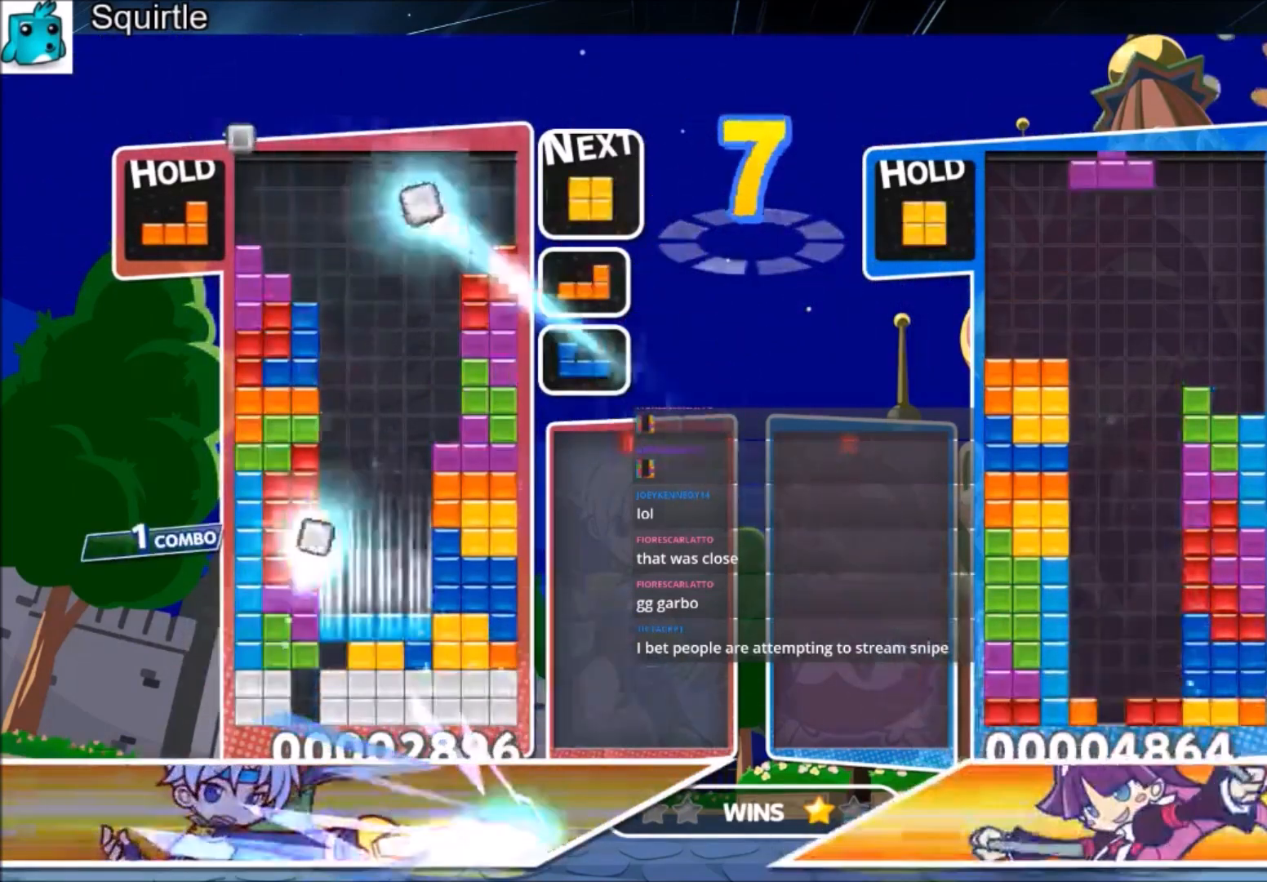
{"keys": ["down"], "events": [[67, "down", "up"], [134, "down", "down"], [234, "down", "up"], [300, "down", "down"], [367, "down", "up"], [434, "down", "down"]]}
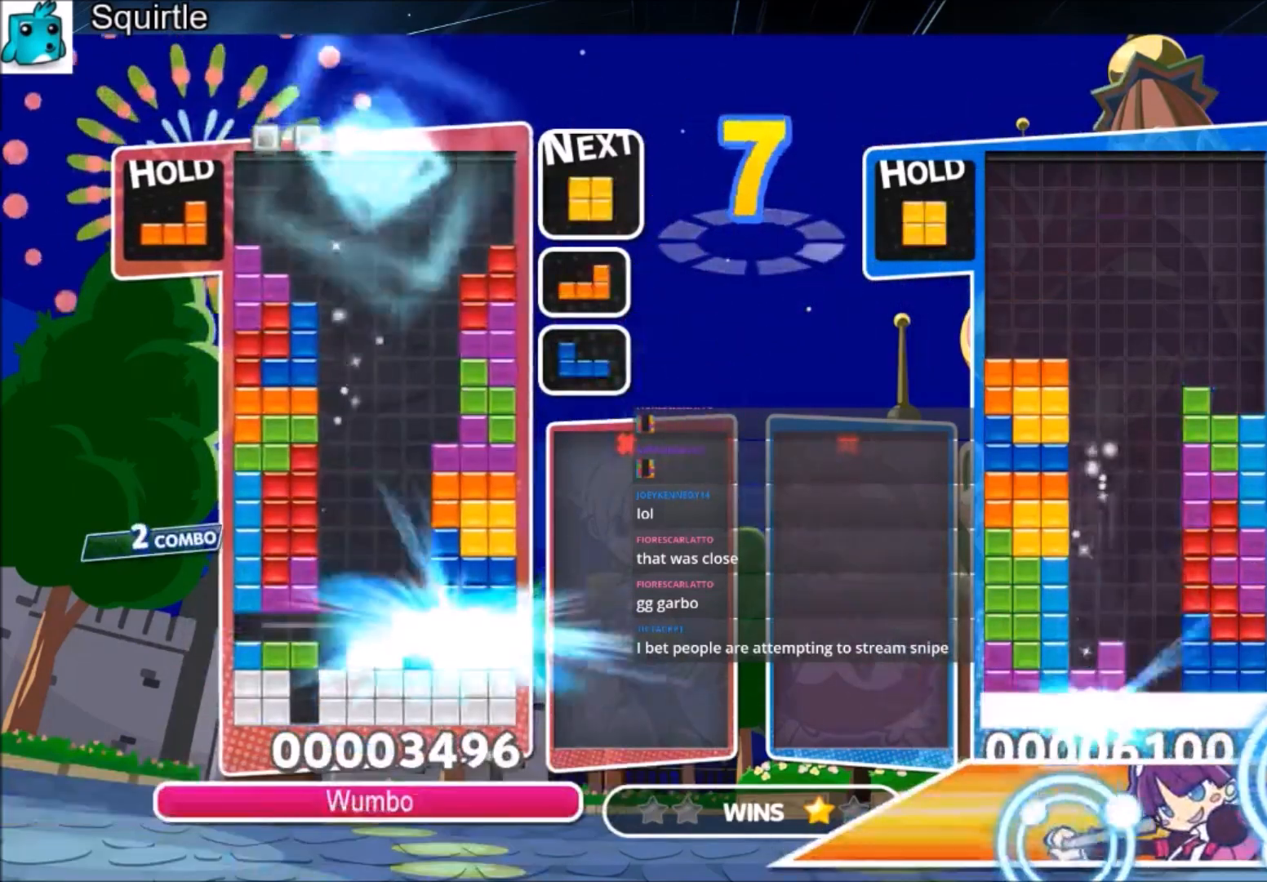
{"keys": ["c"], "events": [[200, "down", "up"], [433, "c", "down"]]}
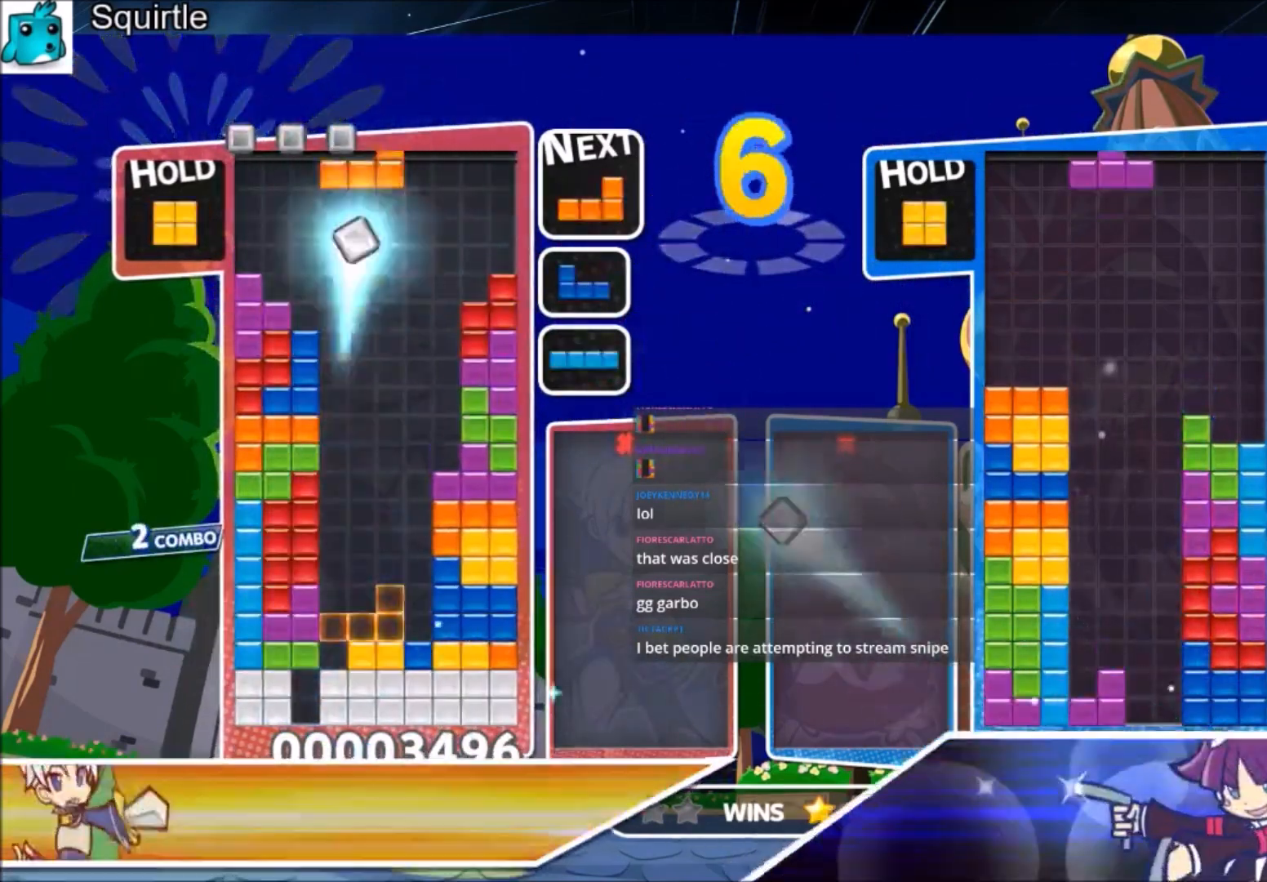
{"keys": ["down"], "events": [[33, "x", "down"], [133, "c", "up"], [133, "x", "up"], [234, "x", "down"], [467, "down", "down"], [501, "x", "up"]]}
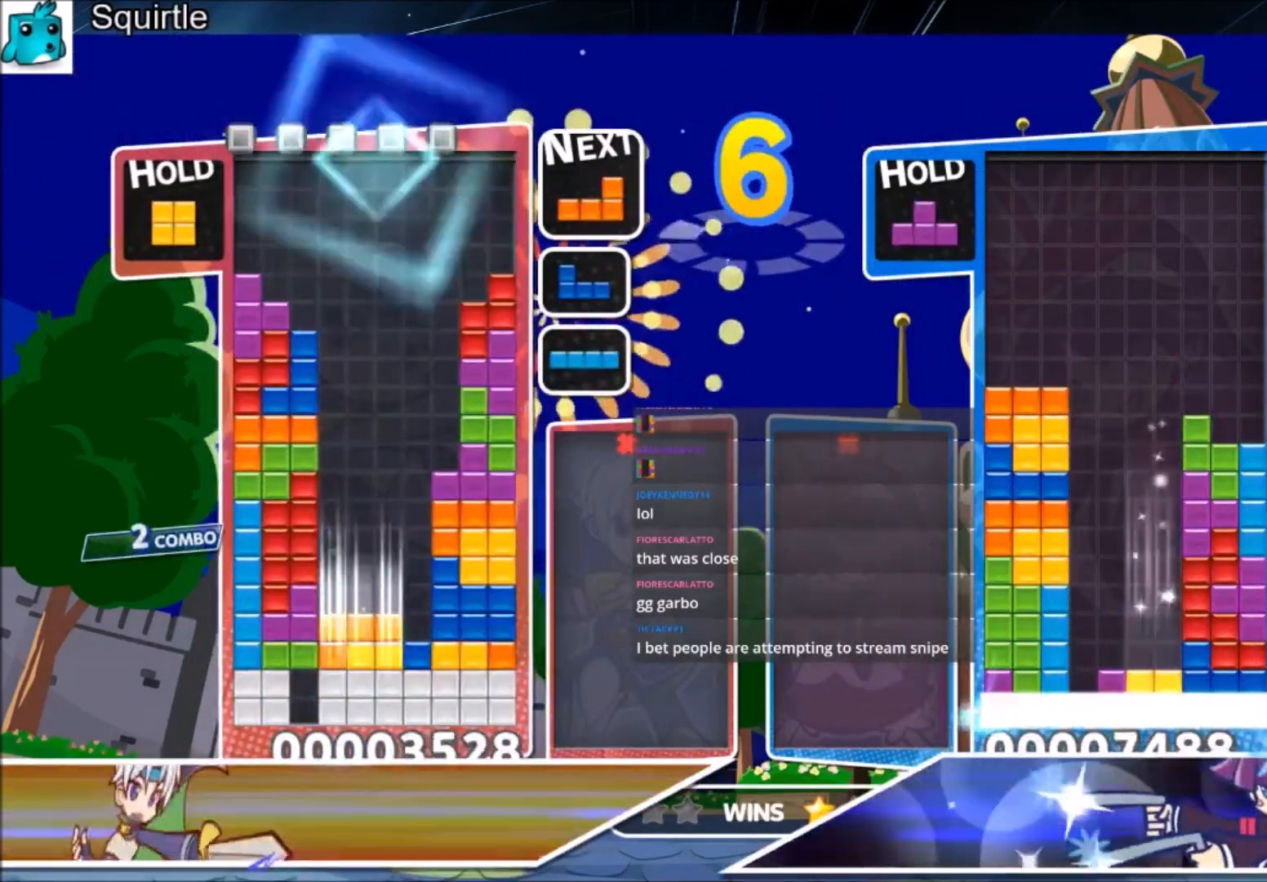
{"keys": [], "events": [[66, "down", "up"], [133, "down", "down"], [233, "down", "up"], [300, "down", "down"], [367, "down", "up"]]}